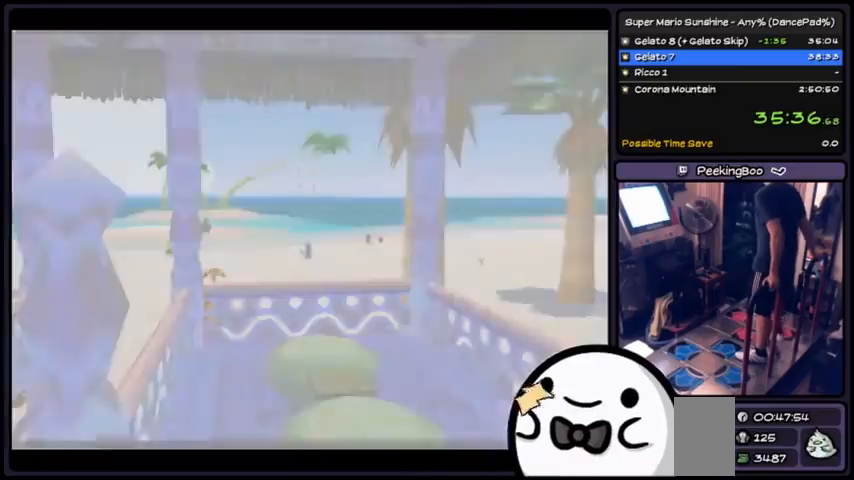
Gameplay with a controller (Xbox layout); each line is a JSON object with the inputs held at the frame after it. "events" lists button and stick changes between this image and that frame as [ms after this image, input, new state], when the widget could be followed in between. Not read: DPAD_DOWN DPAD_UP L1 L2 L3 R2 R3 SELECT START.
{"buttons": [], "events": [[200, "A", "down"], [467, "A", "up"]]}
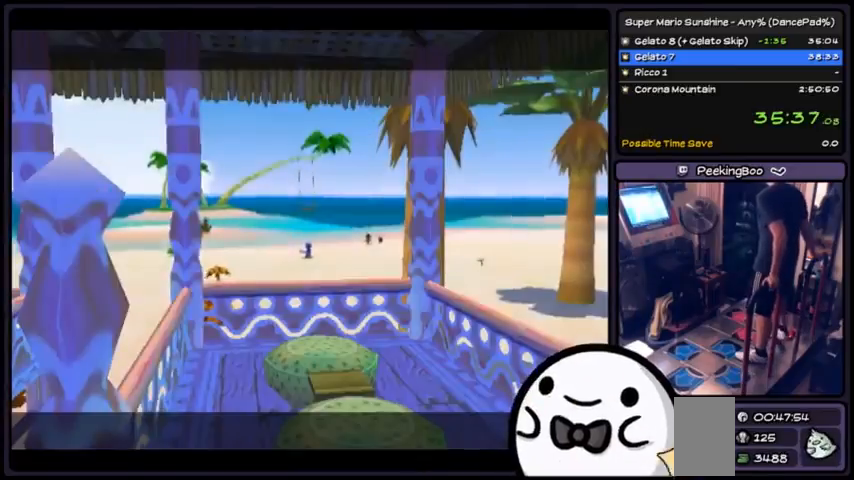
{"buttons": ["A"], "events": [[100, "A", "down"], [267, "A", "up"], [300, "A", "down"], [367, "A", "up"], [400, "A", "down"]]}
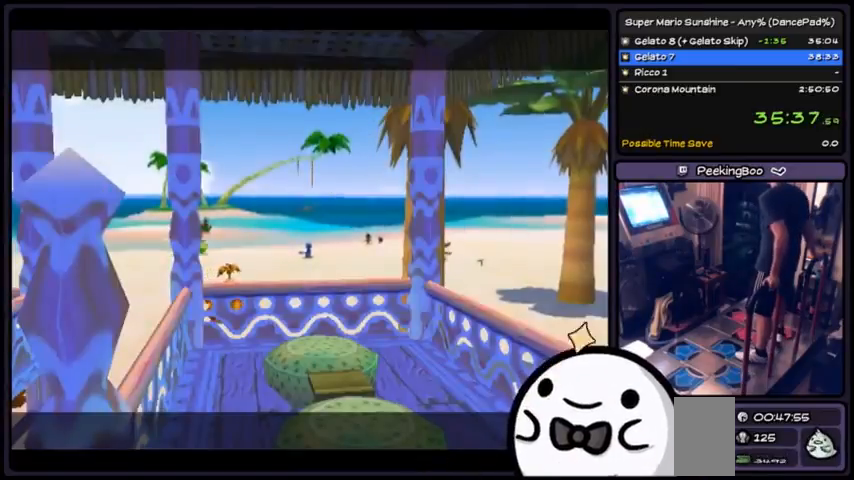
{"buttons": ["A"]}
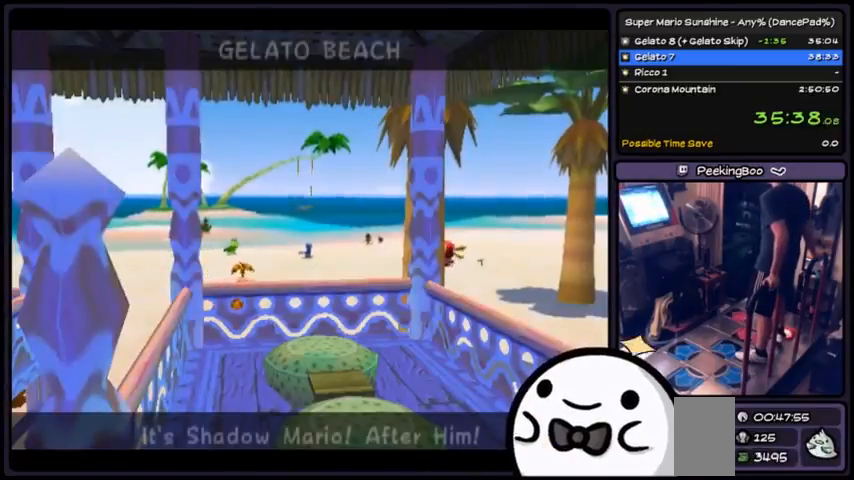
{"buttons": ["A"], "events": [[67, "A", "up"], [100, "A", "down"], [167, "A", "up"], [200, "A", "down"]]}
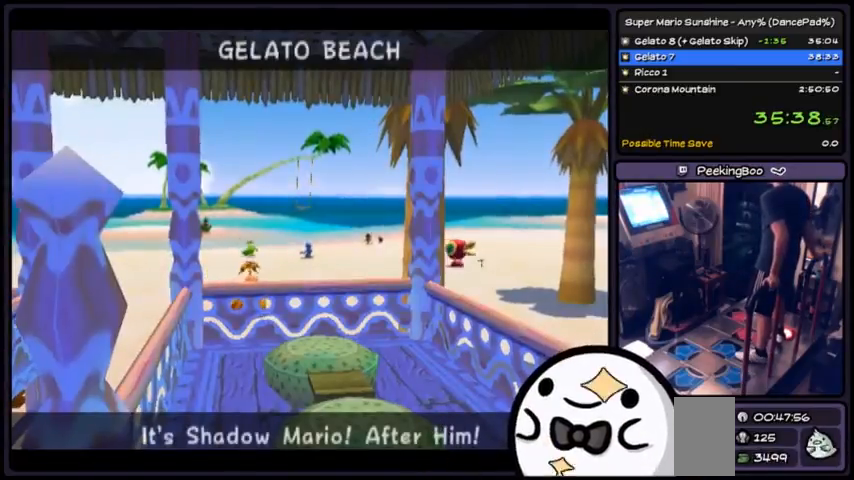
{"buttons": ["A"], "events": [[66, "A", "up"], [100, "A", "down"], [367, "A", "up"], [400, "A", "down"], [467, "A", "up"], [500, "A", "down"]]}
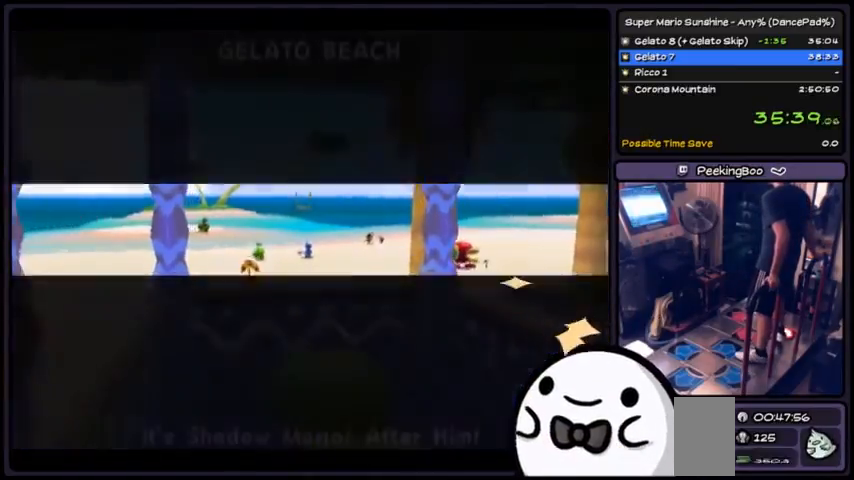
{"buttons": ["A"], "events": [[167, "A", "up"], [200, "A", "down"], [267, "A", "up"], [300, "A", "down"], [367, "A", "up"], [400, "A", "down"]]}